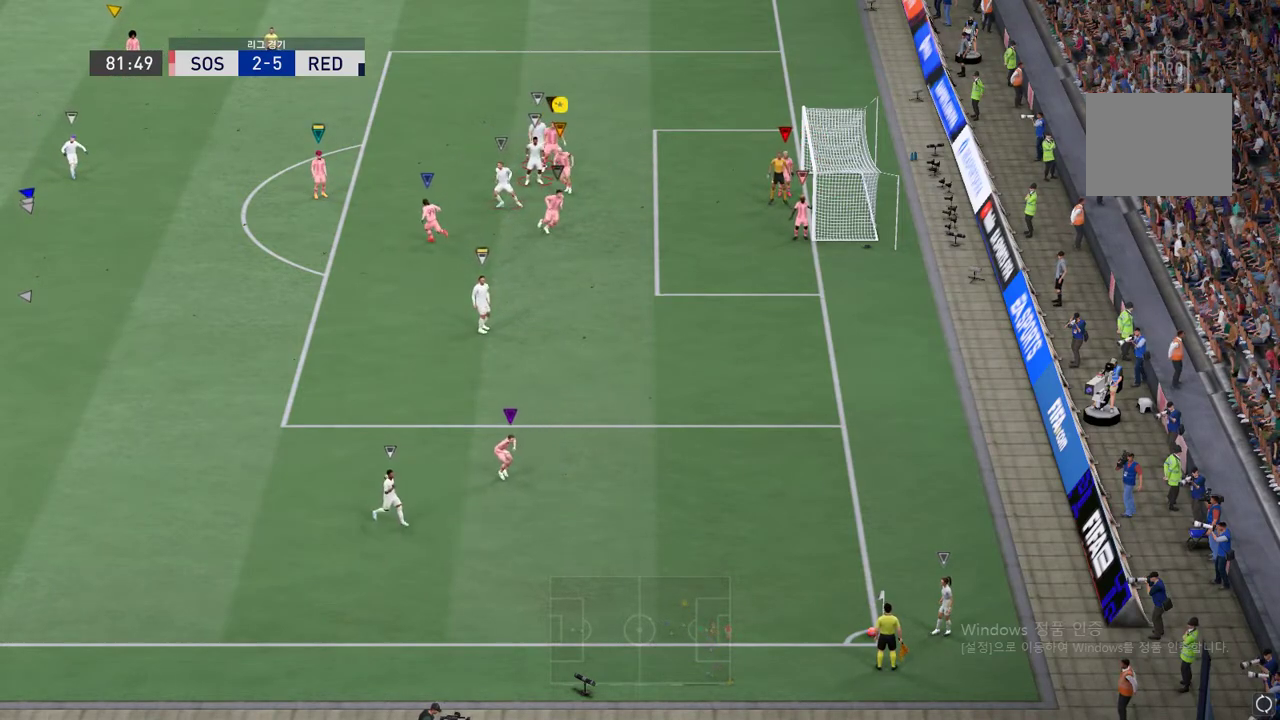
Gameplay with a controller (Xbox layout); each line is a JSON object with the inputs held at the frame after it. "events" lists button and stick changes between this image and that frame as [ms after this image, input, new state], when the widget could be followed in between. Not read: L3 R3.
{"buttons": ["L2"], "left_stick": "left", "right_stick": "center", "events": [[101, "left_stick", "center"], [302, "left_stick", "left"]]}
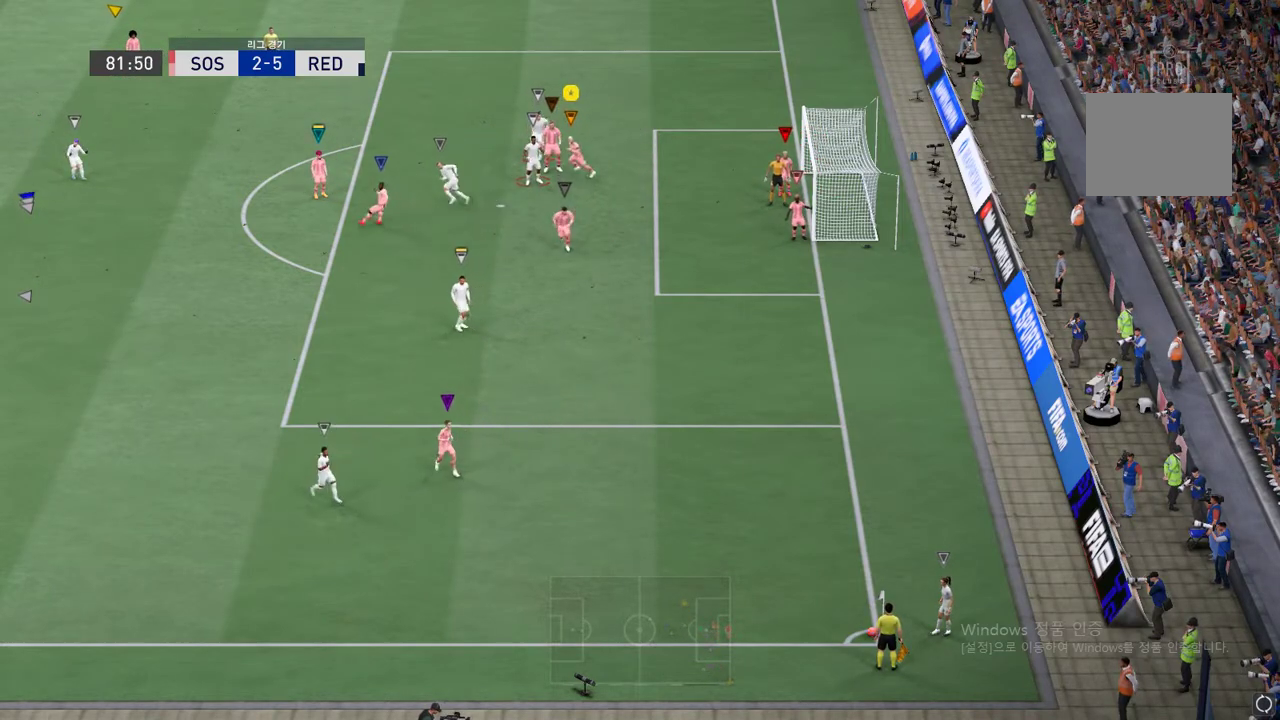
{"buttons": [], "left_stick": "down-left", "right_stick": "center", "events": [[386, "left_stick", "down-left"], [419, "L2", "up"]]}
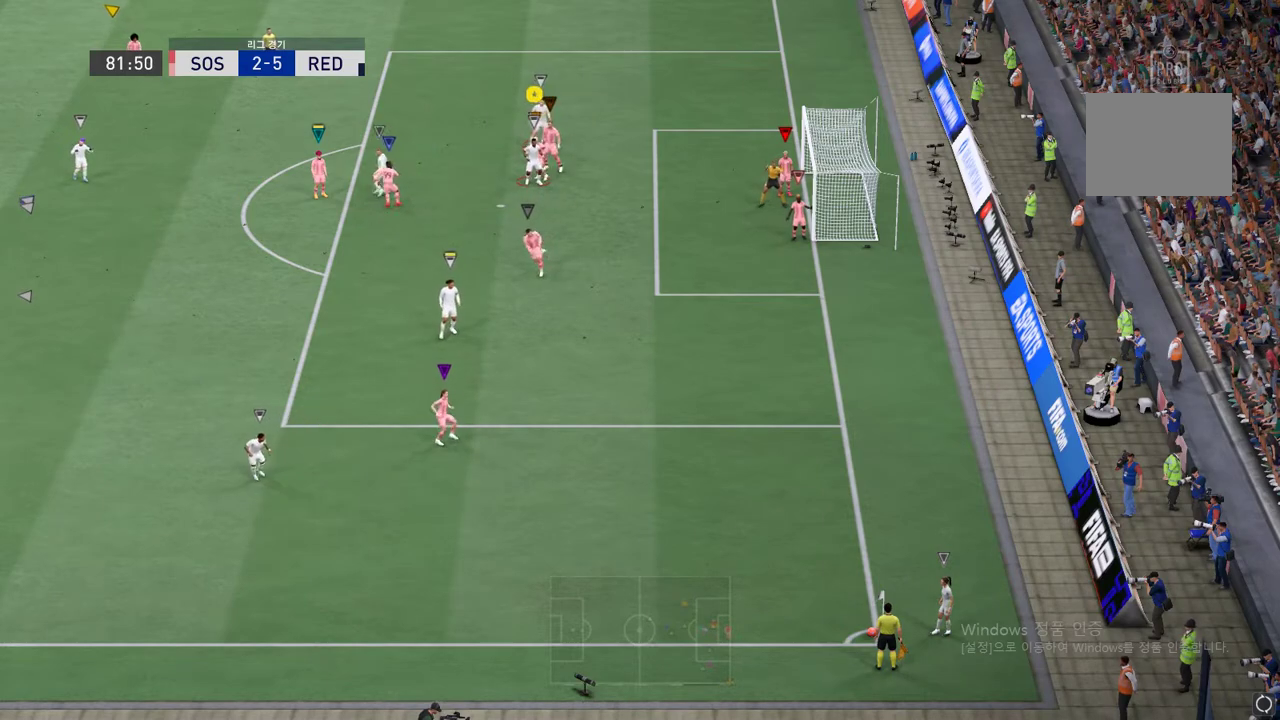
{"buttons": [], "left_stick": "center", "right_stick": "down", "events": [[16, "left_stick", "down"], [368, "left_stick", "center"], [469, "right_stick", "down"]]}
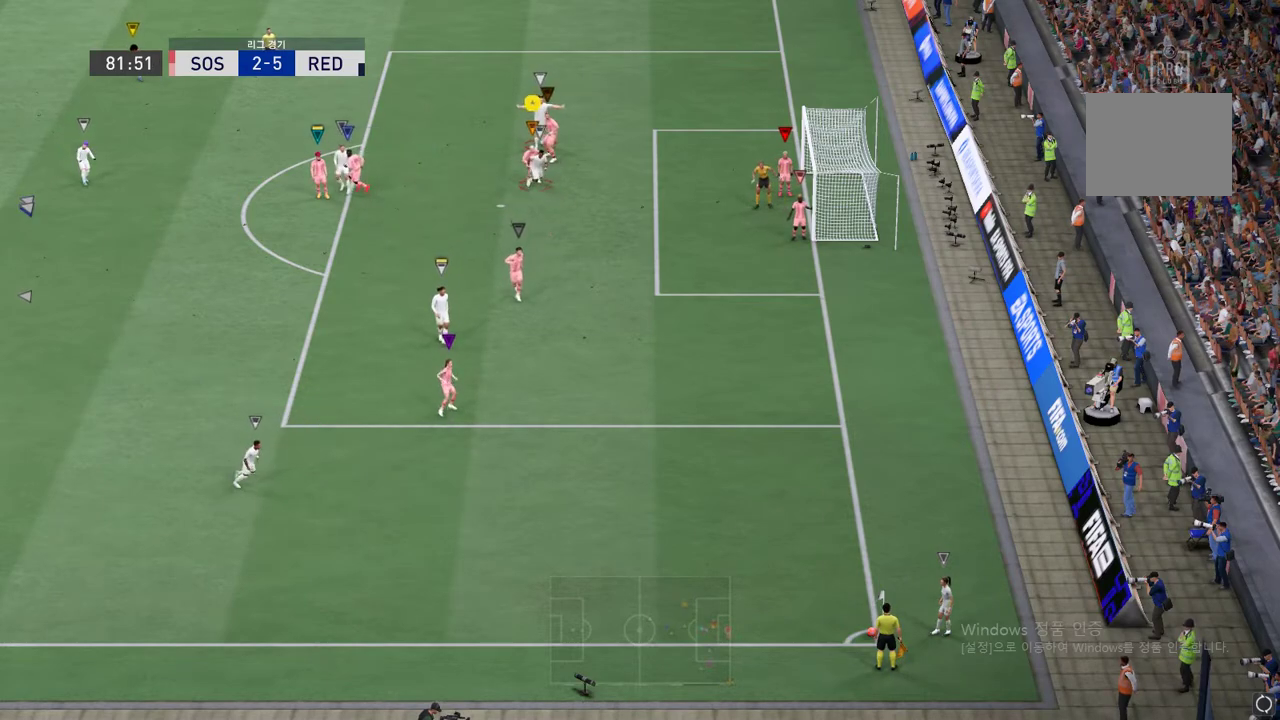
{"buttons": [], "left_stick": "center", "right_stick": "left", "events": [[17, "right_stick", "down-left"], [184, "right_stick", "left"]]}